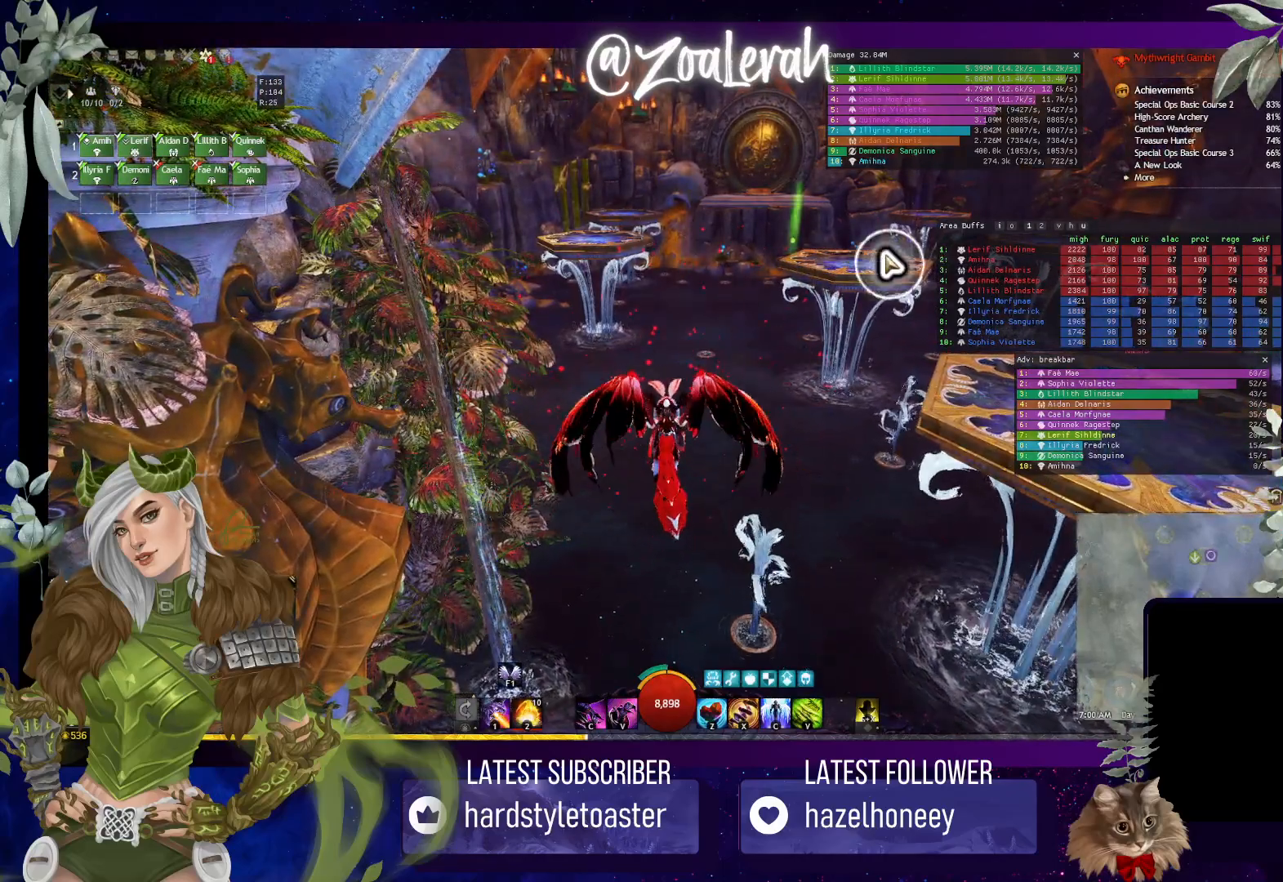
Gameplay with keyboard; each line is a JSON object with the keys held at the frame after it. "events" lists presses ("down") and releases ("up") of "1", "2", "3", "4", "5", "a", "alt", "b", "c", "caps_lock", "ctrl", "d", "e", "f", "g", "q", "r", "s", "shift", "space", "super", "t", "tab", "tilde", "v", "w", "x" and "z" between this image and that frame as [ms after this image, input, new state], when the widget could be followed in between. No other keys are recorded. Mouse input is not recorded.
{"keys": [], "events": [[83, "2", "down"], [233, "2", "up"], [233, "alt", "up"]]}
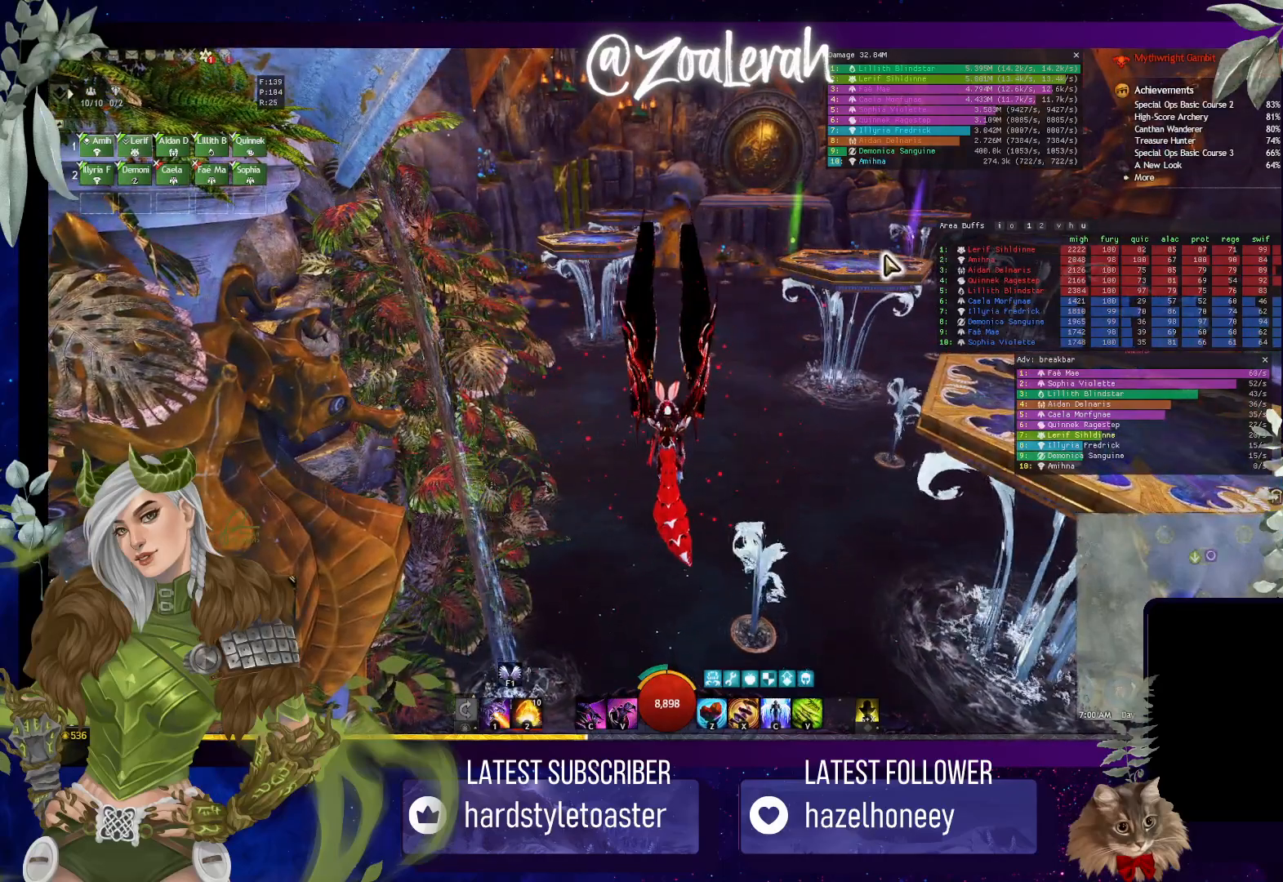
{"keys": [], "events": []}
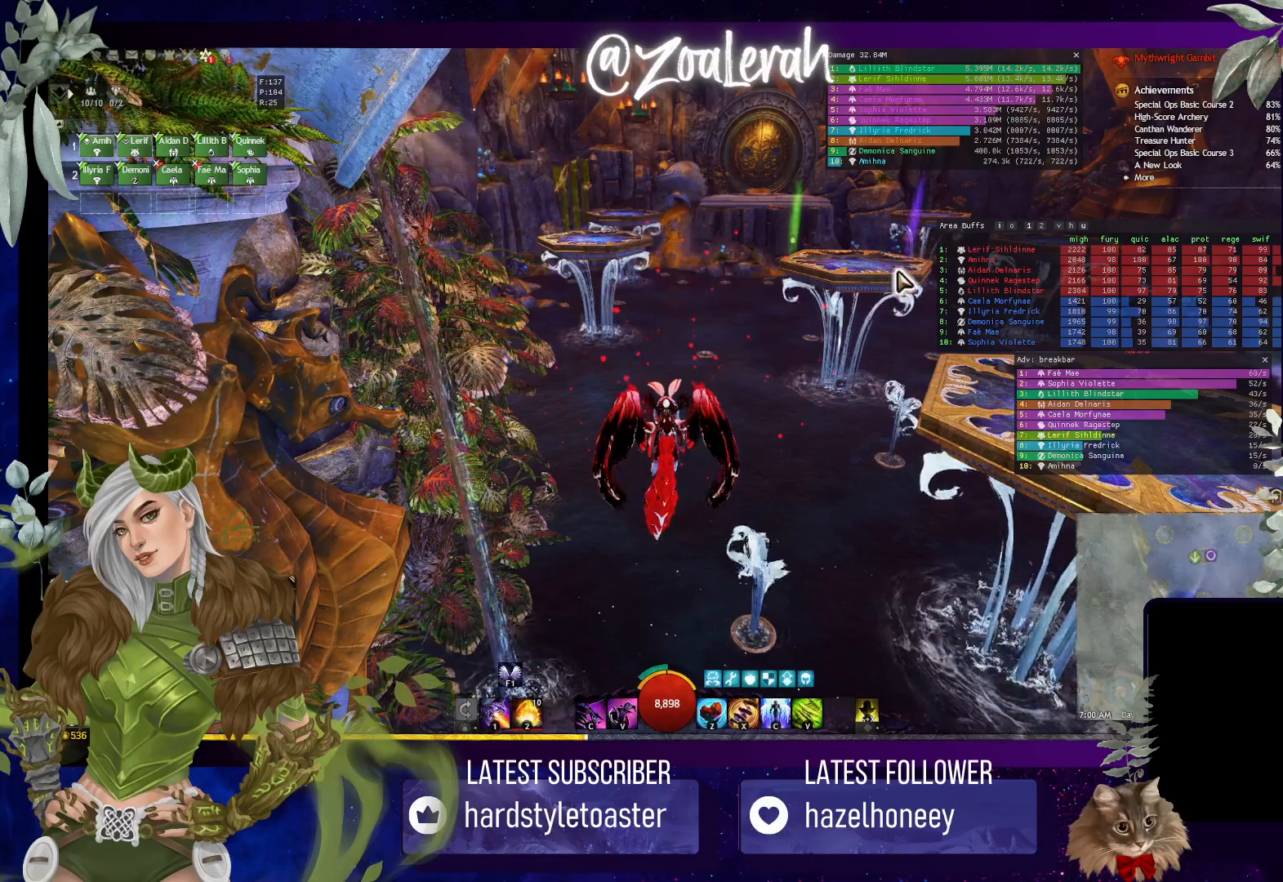
{"keys": [], "events": []}
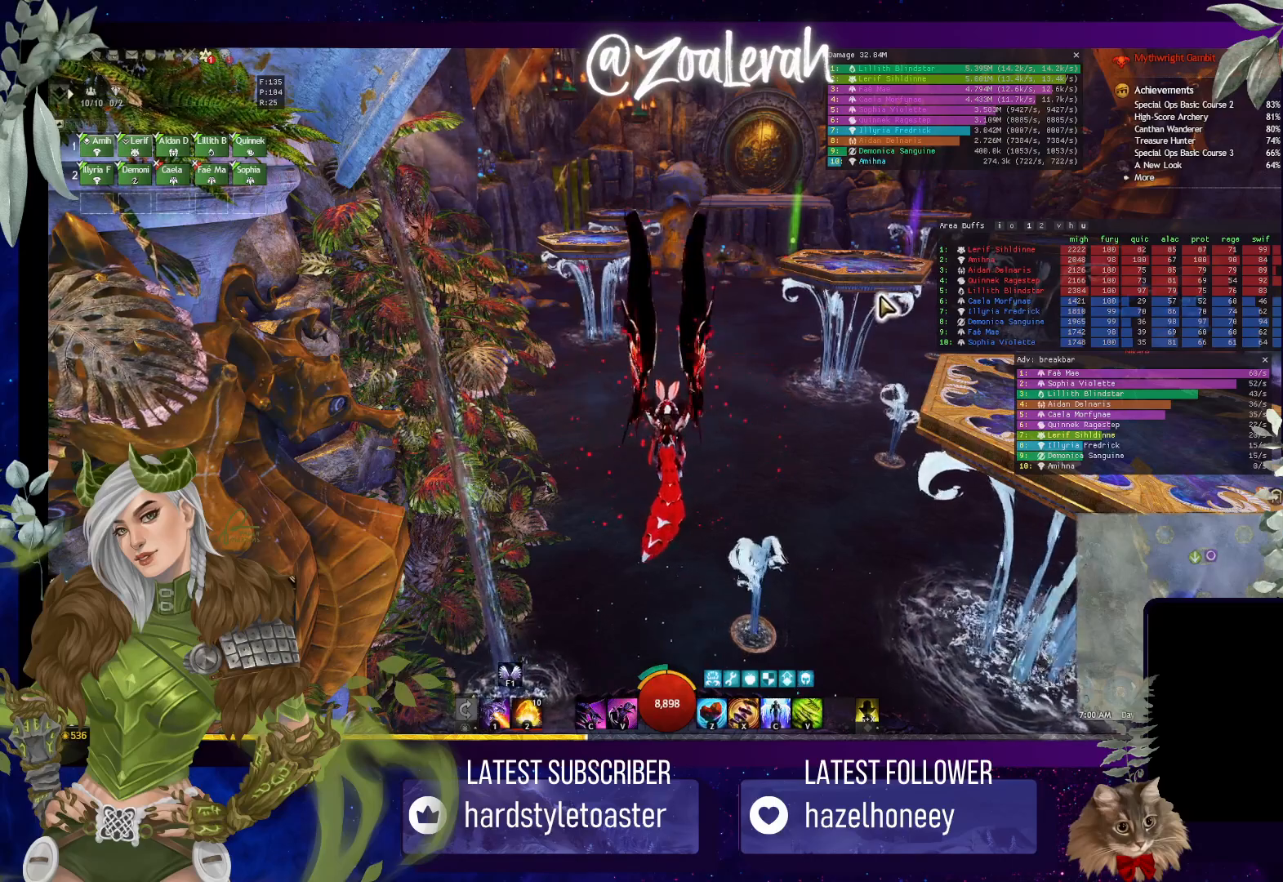
{"keys": [], "events": []}
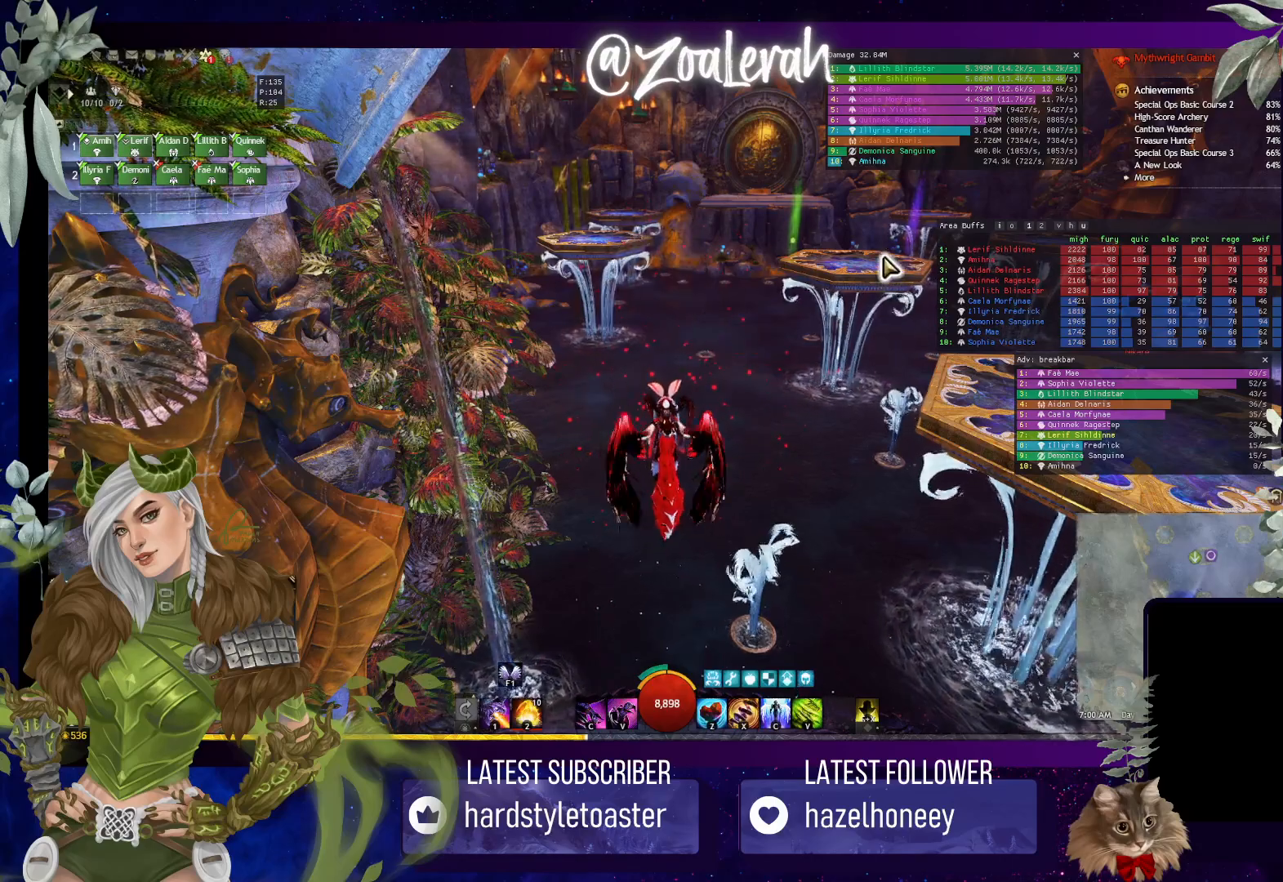
{"keys": [], "events": []}
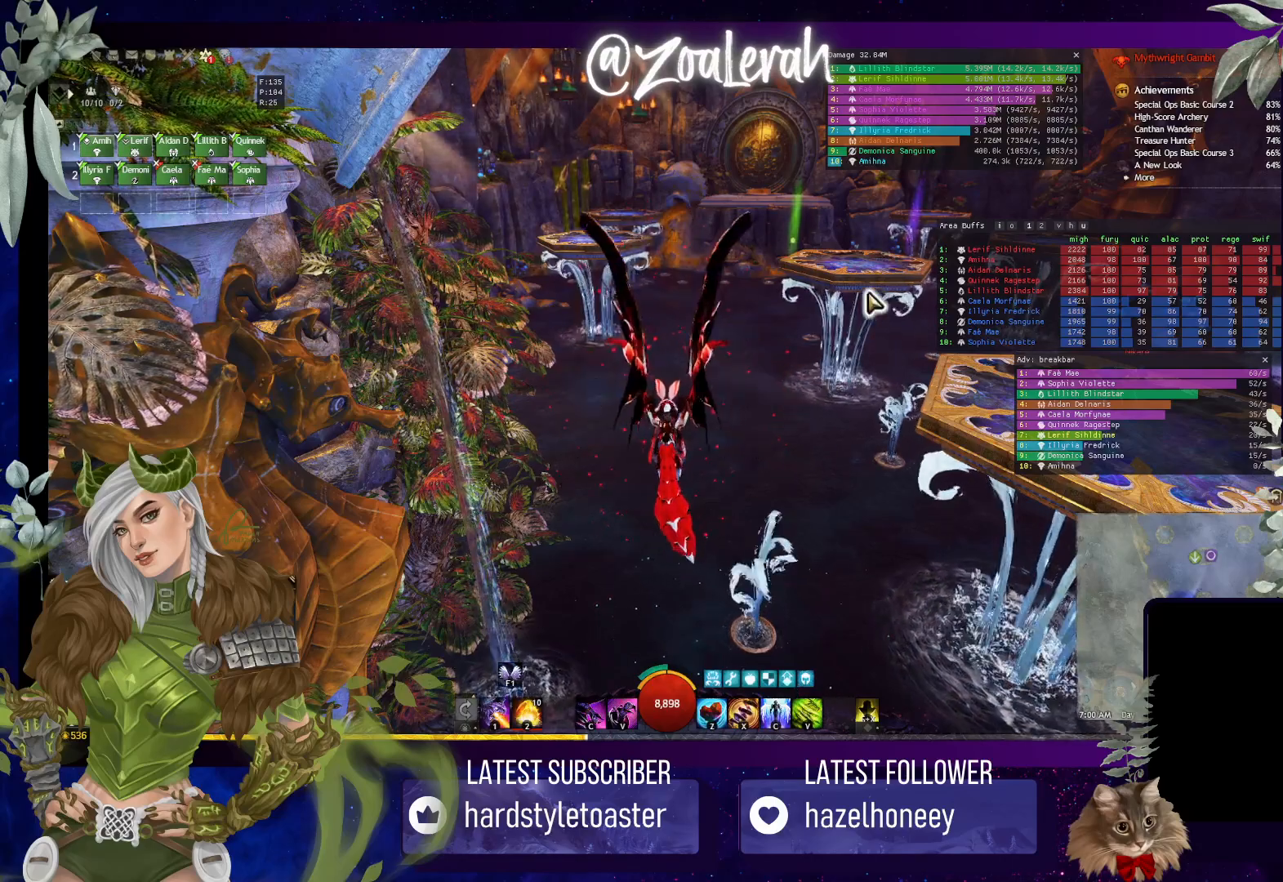
{"keys": [], "events": []}
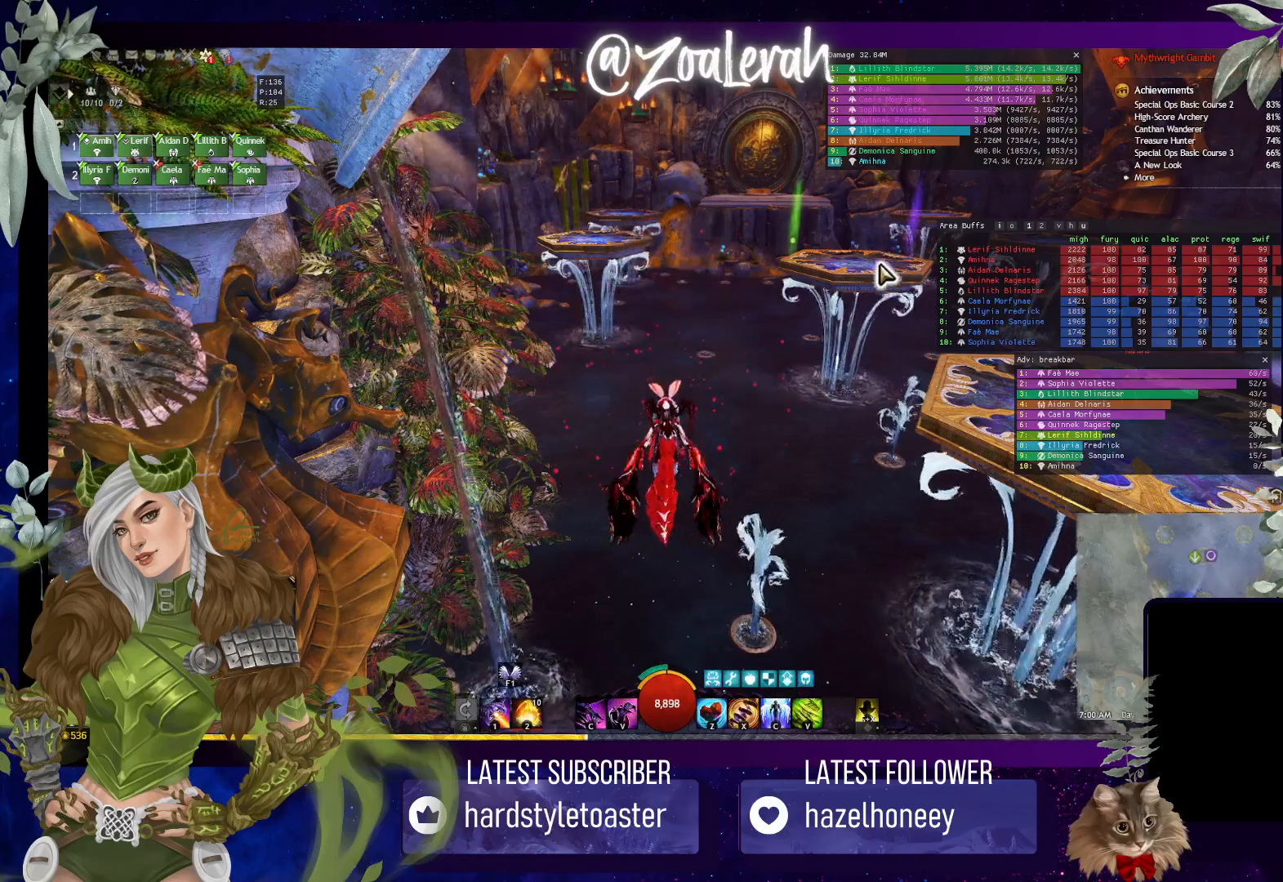
{"keys": [], "events": []}
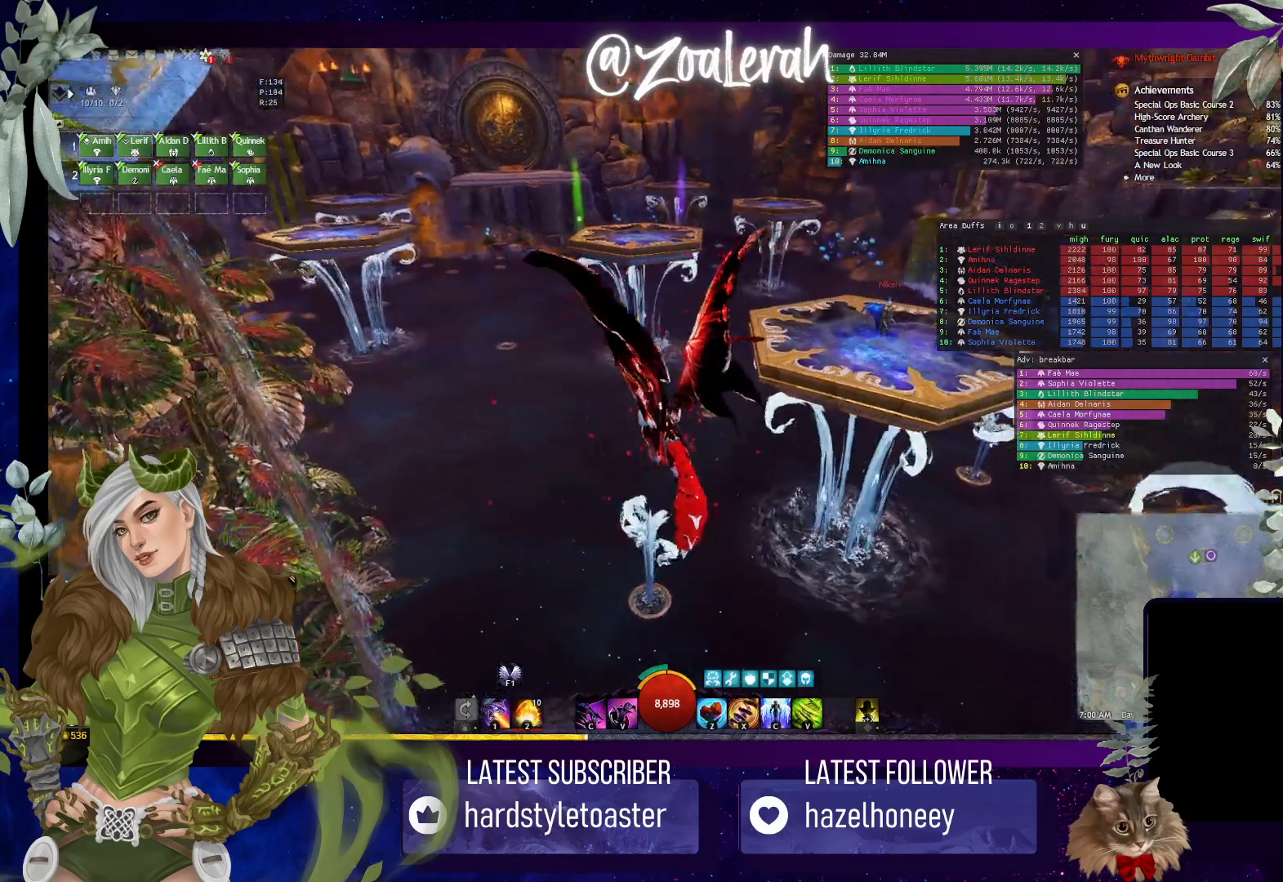
{"keys": [], "events": []}
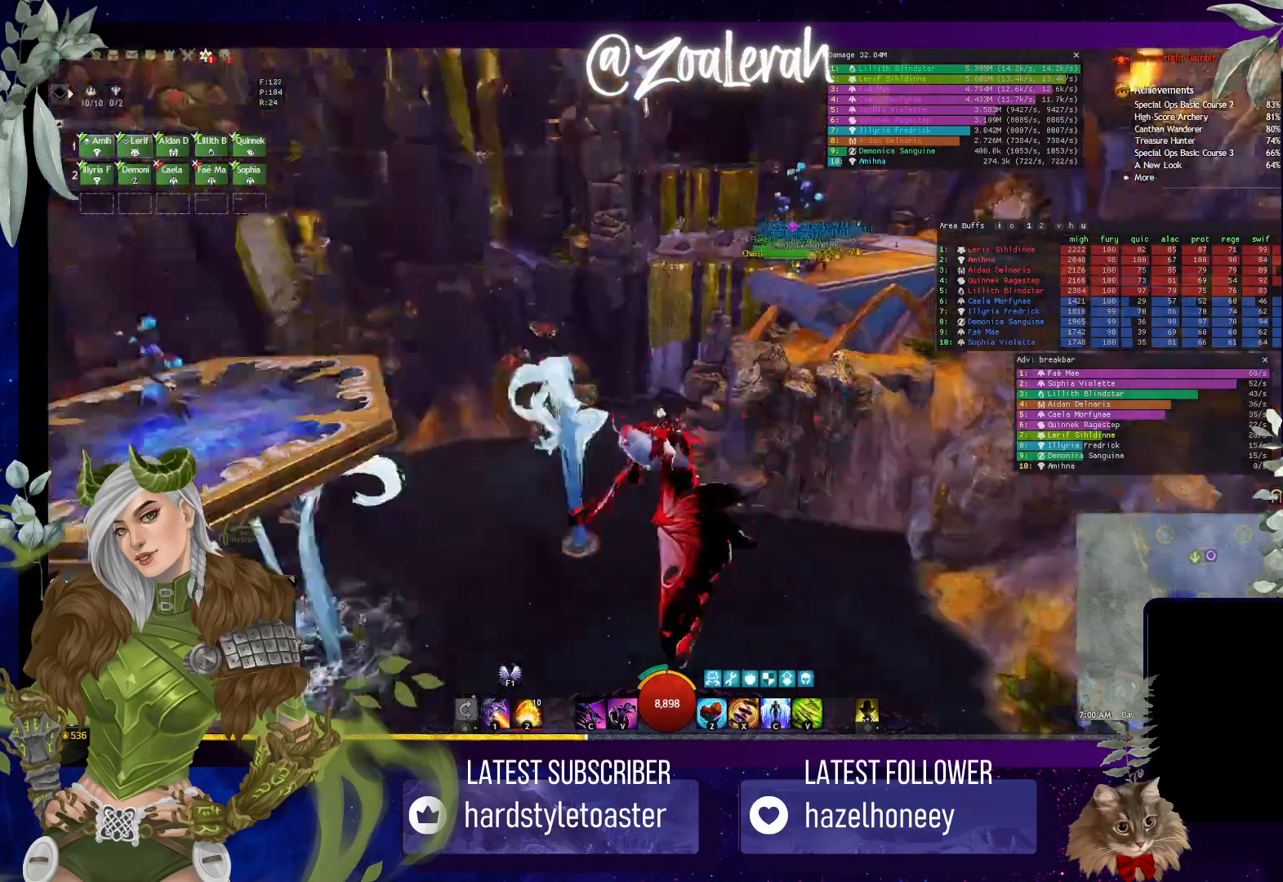
{"keys": ["w"], "events": [[150, "w", "down"]]}
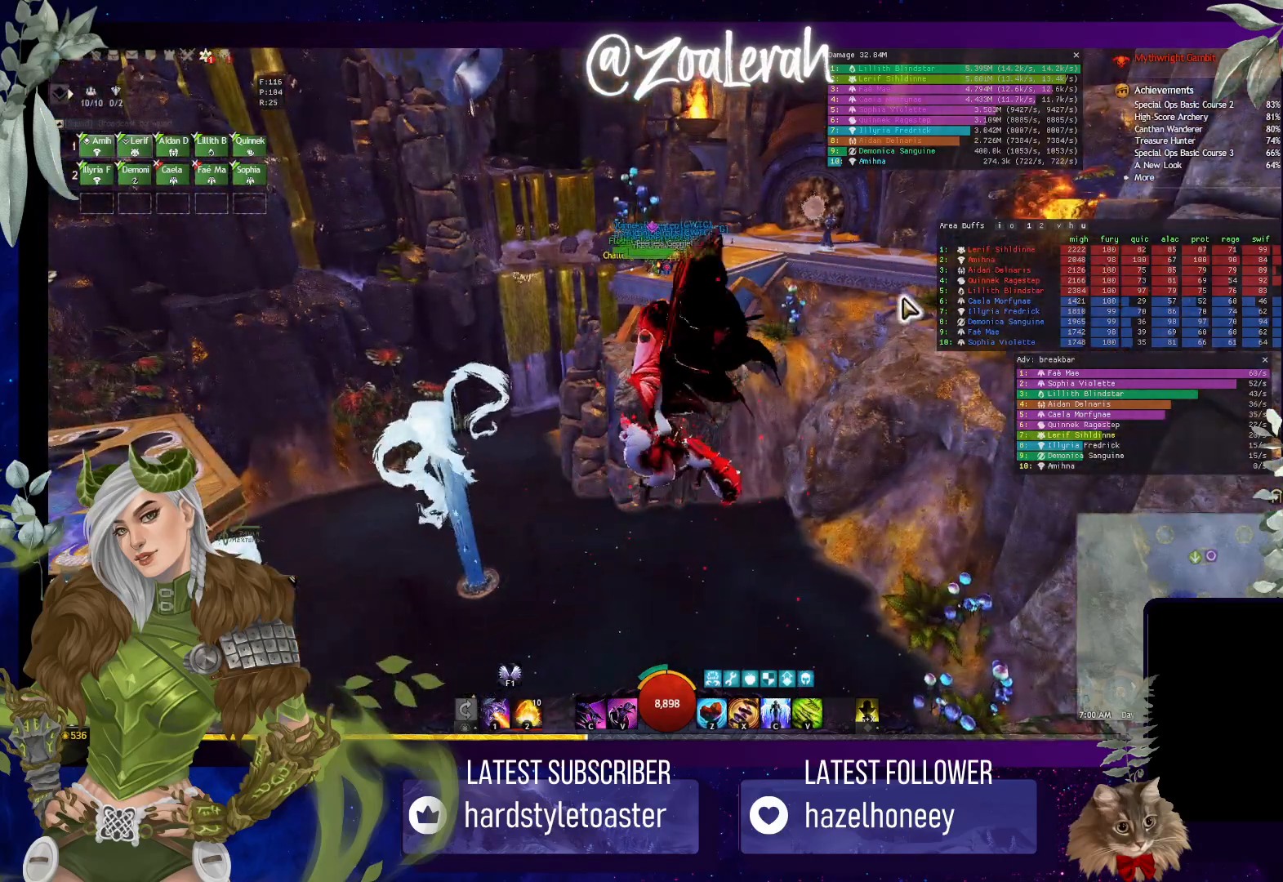
{"keys": ["w"], "events": []}
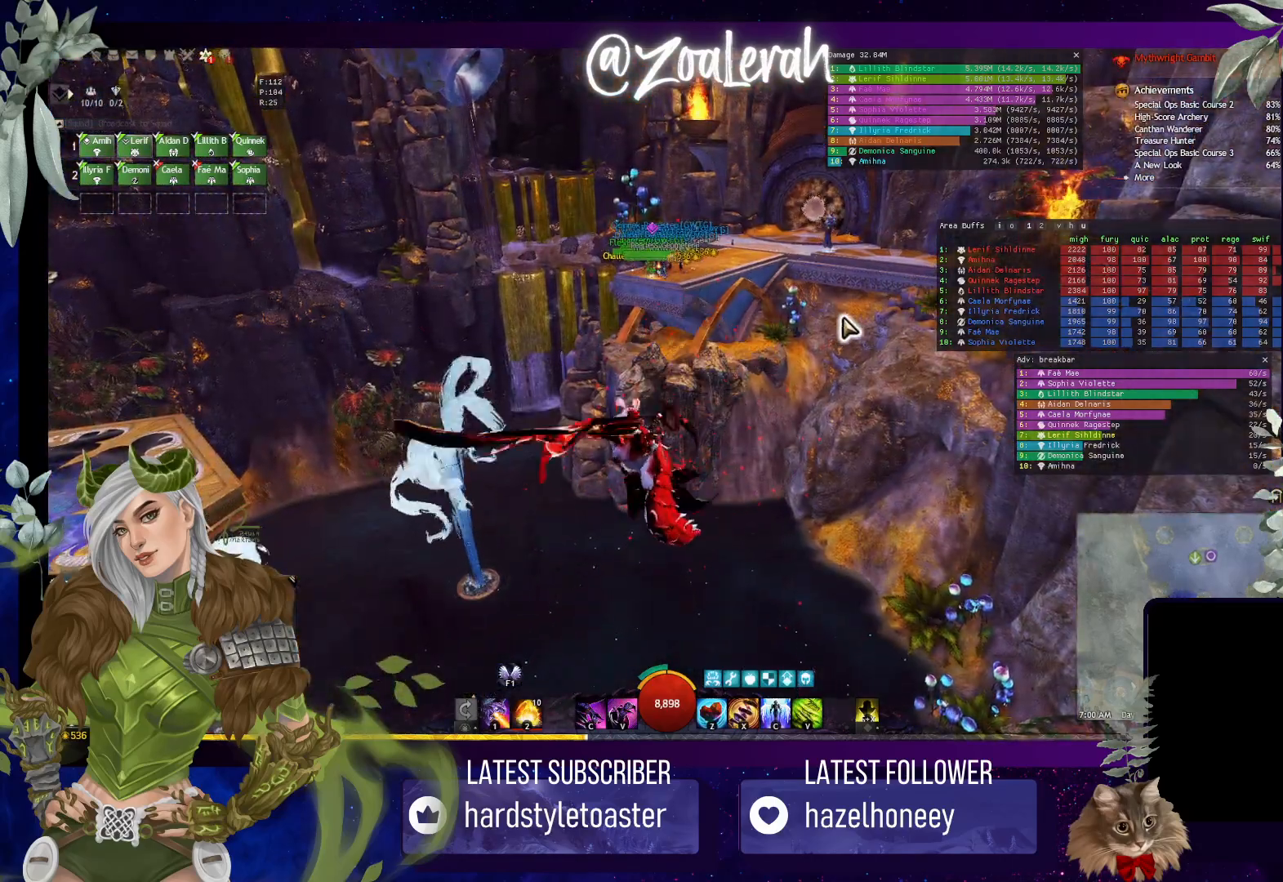
{"keys": ["w"], "events": []}
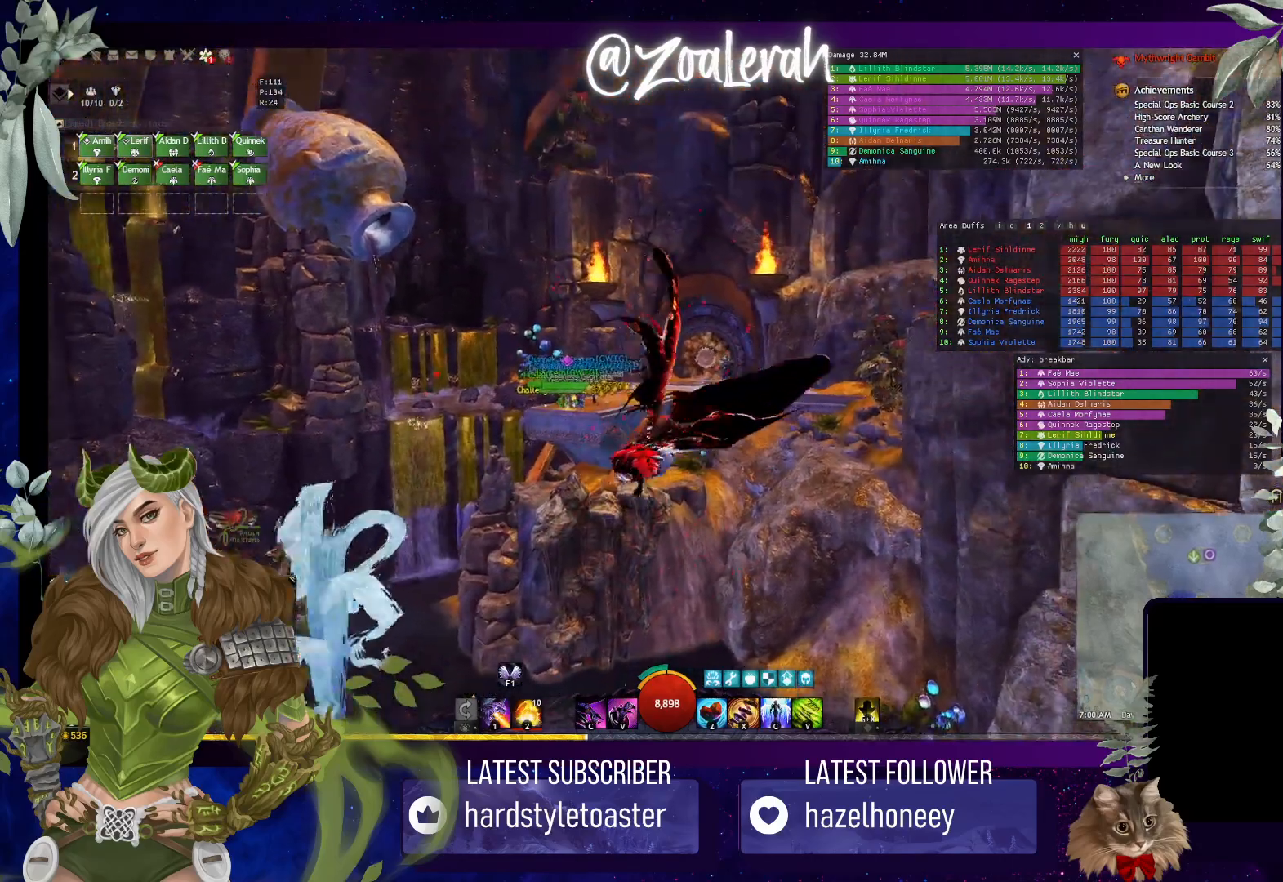
{"keys": ["space", "v", "w"], "events": [[117, "space", "down"], [467, "v", "down"]]}
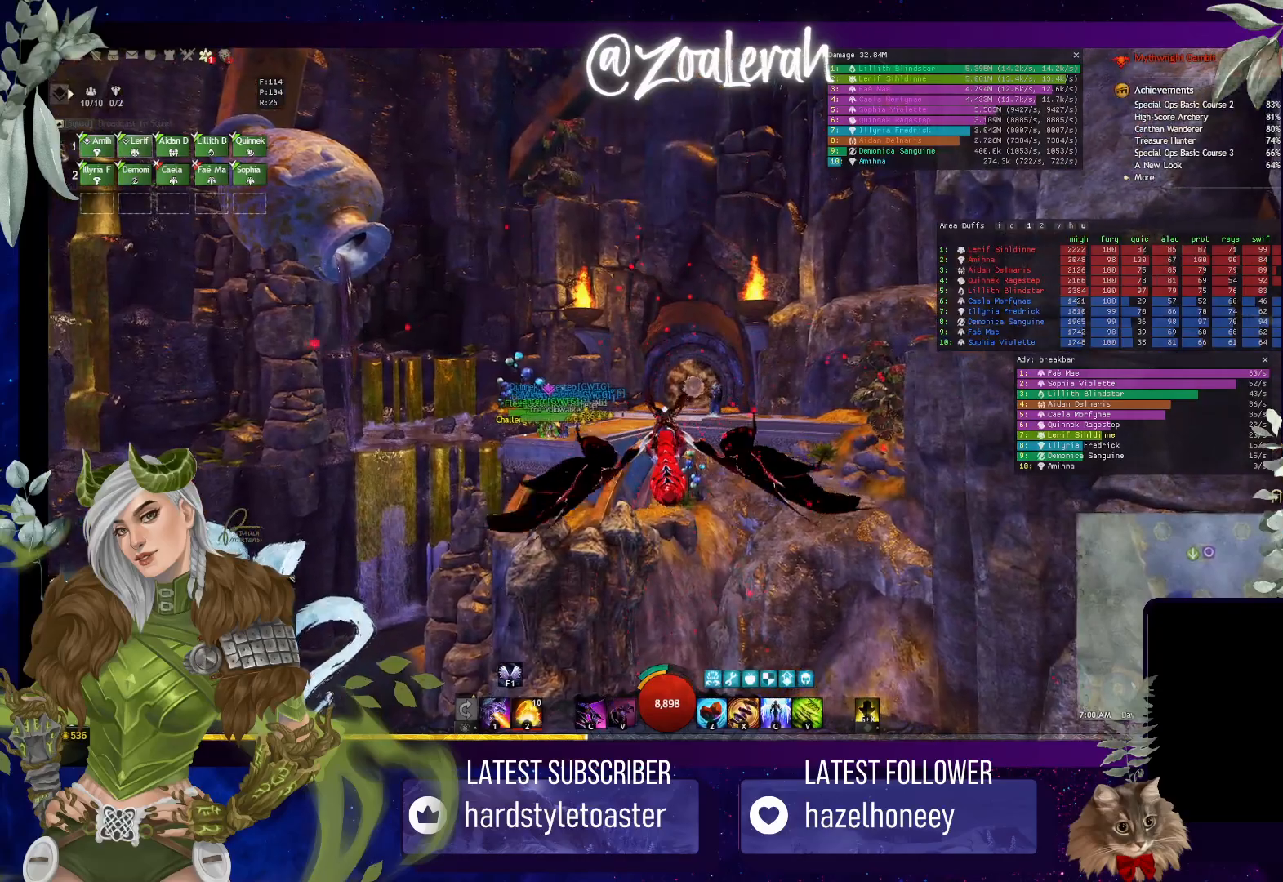
{"keys": ["space", "w"], "events": [[150, "v", "up"]]}
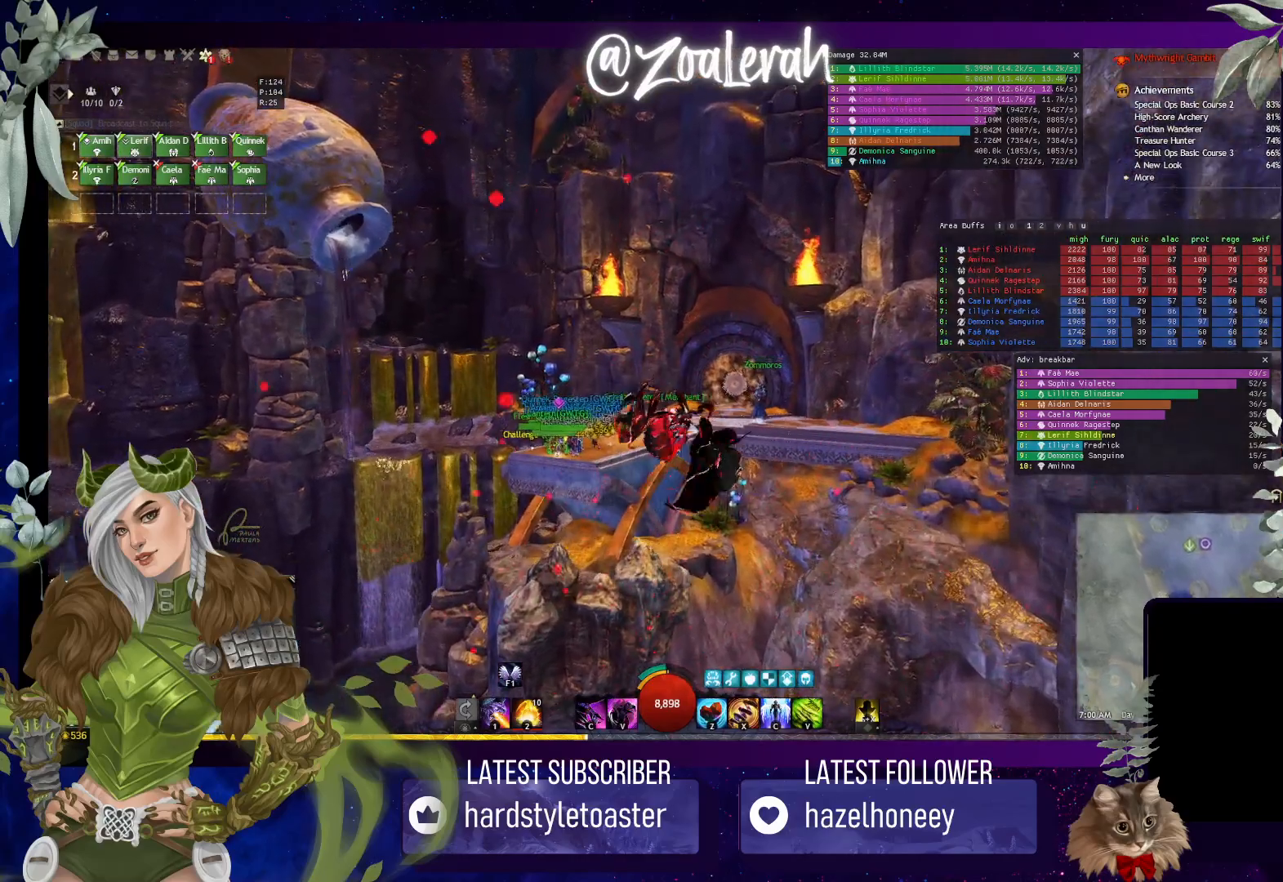
{"keys": ["space", "w"], "events": [[50, "v", "down"], [200, "v", "up"]]}
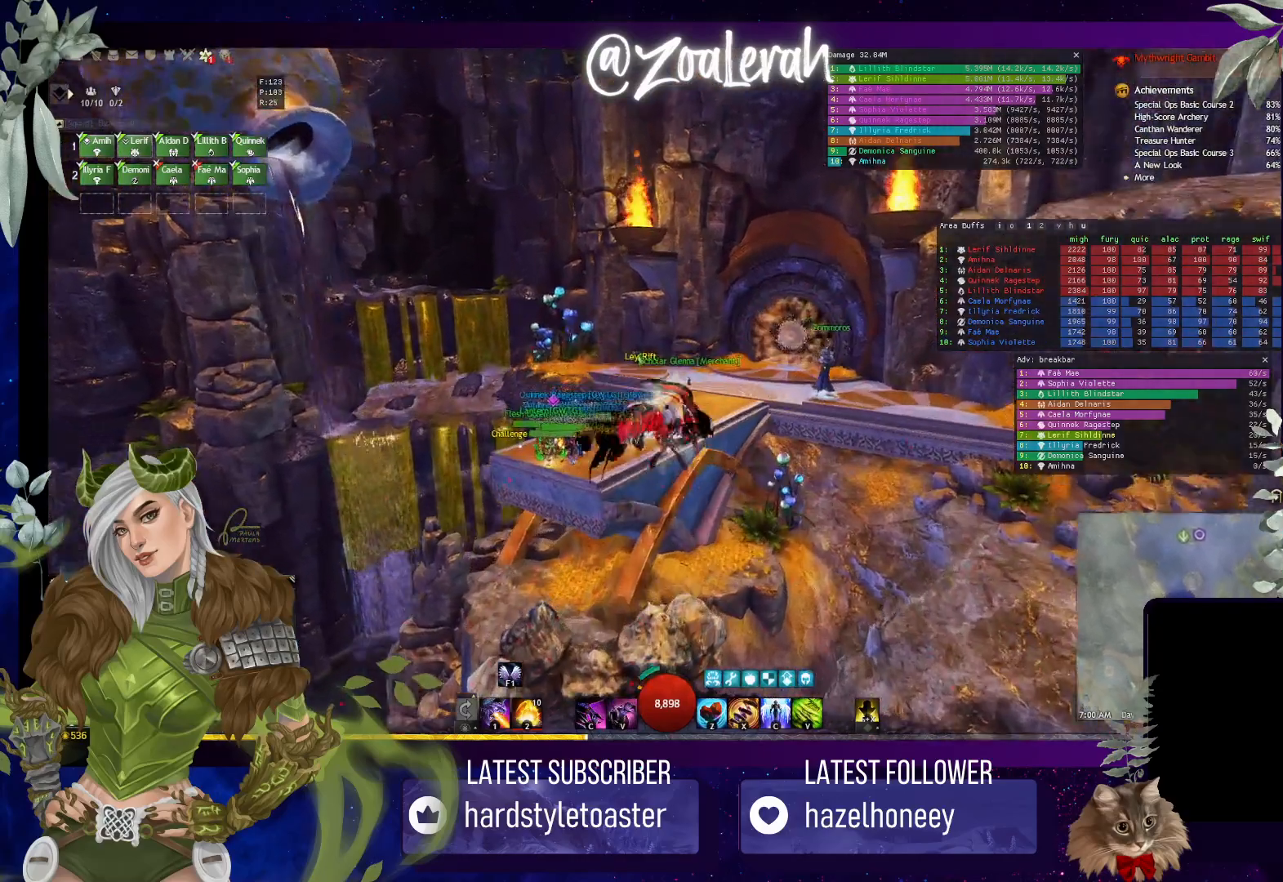
{"keys": ["w"], "events": [[183, "space", "up"]]}
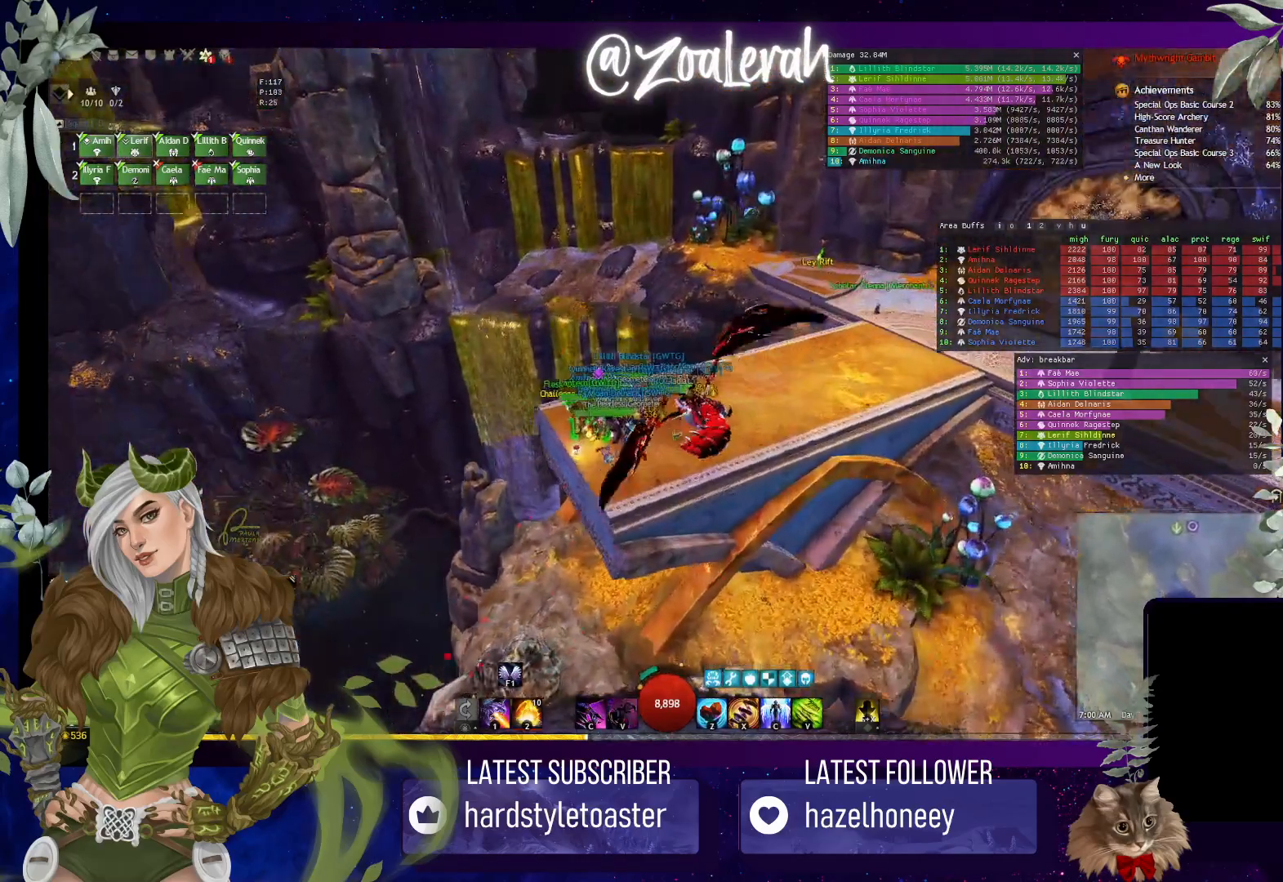
{"keys": ["w"], "events": [[217, "shift", "down"], [217, "x", "down"], [283, "shift", "up"], [283, "x", "up"]]}
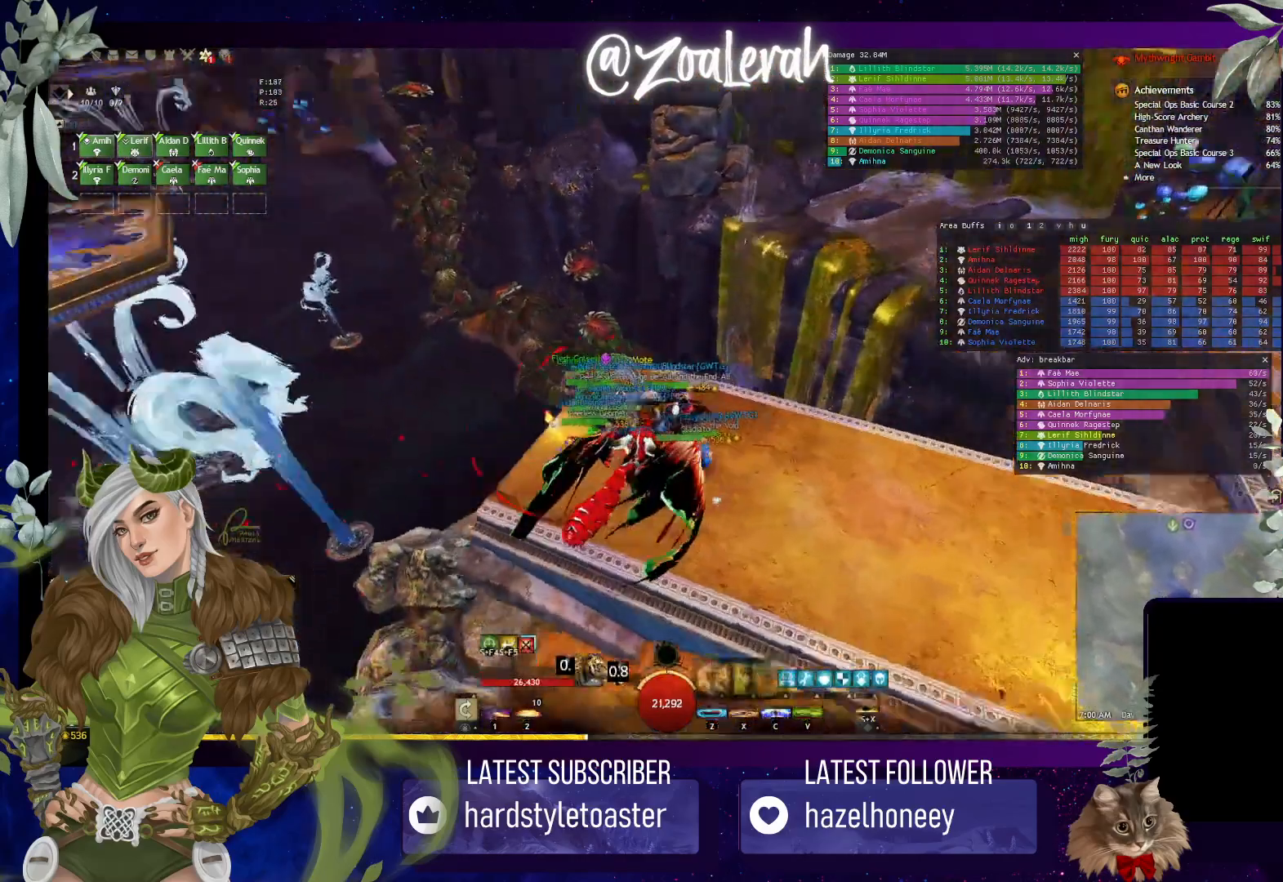
{"keys": ["w"], "events": [[233, "w", "up"], [433, "w", "down"]]}
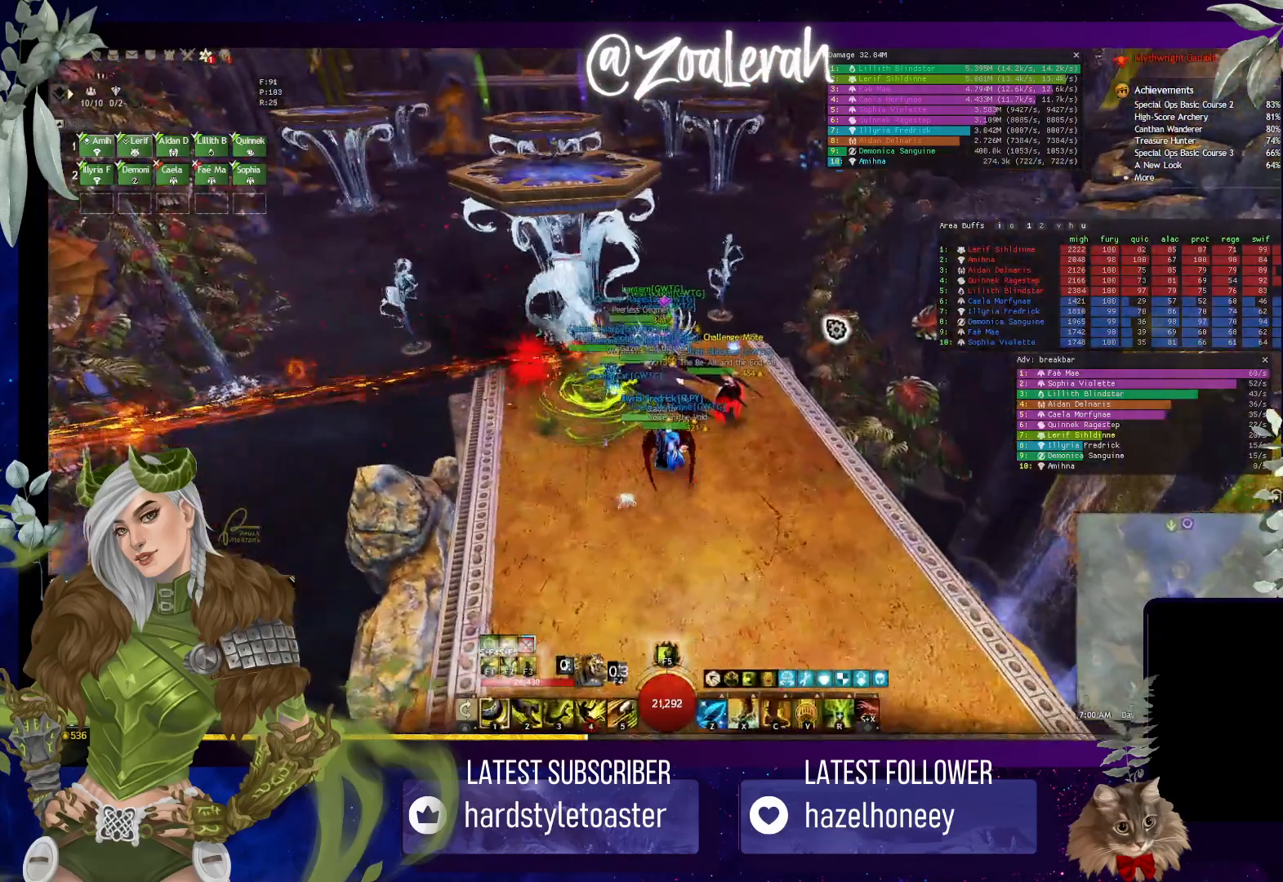
{"keys": [], "events": [[317, "w", "up"]]}